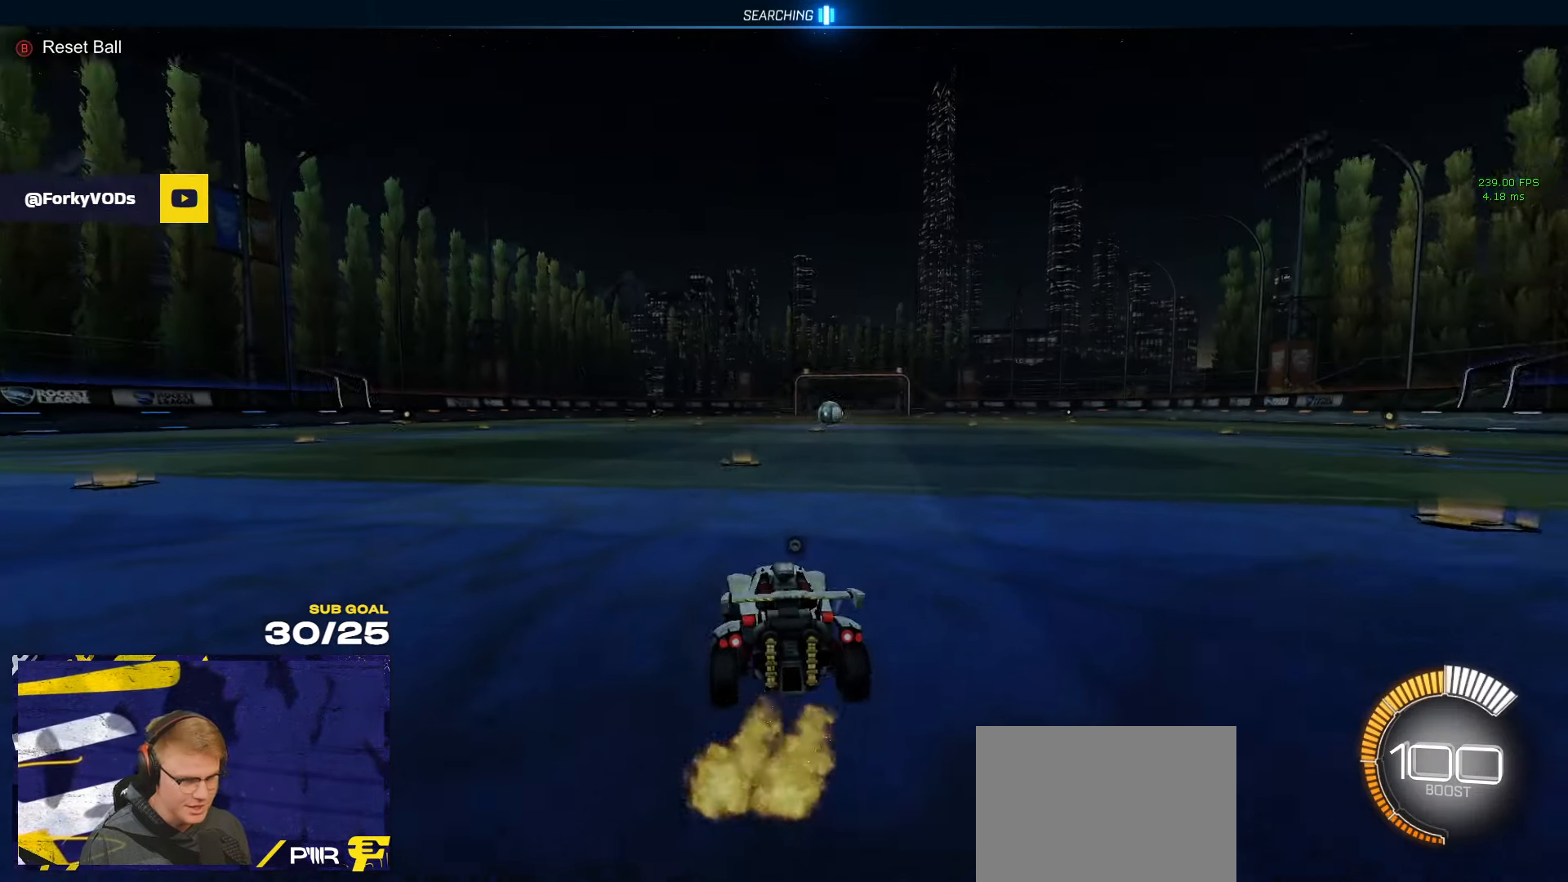
Gameplay with a controller (Xbox layout); each line is a JSON object with the inputs held at the frame after it. "events" lists button and stick changes between this image and that frame as [ms after this image, input, new state], when the widget could be followed in between. Not read: R2.
{"buttons": [], "left_stick": "center", "right_stick": "center", "events": [[33, "DPAD_UP", "down"], [133, "DPAD_UP", "up"], [383, "left_stick", "up-left"], [483, "left_stick", "center"]]}
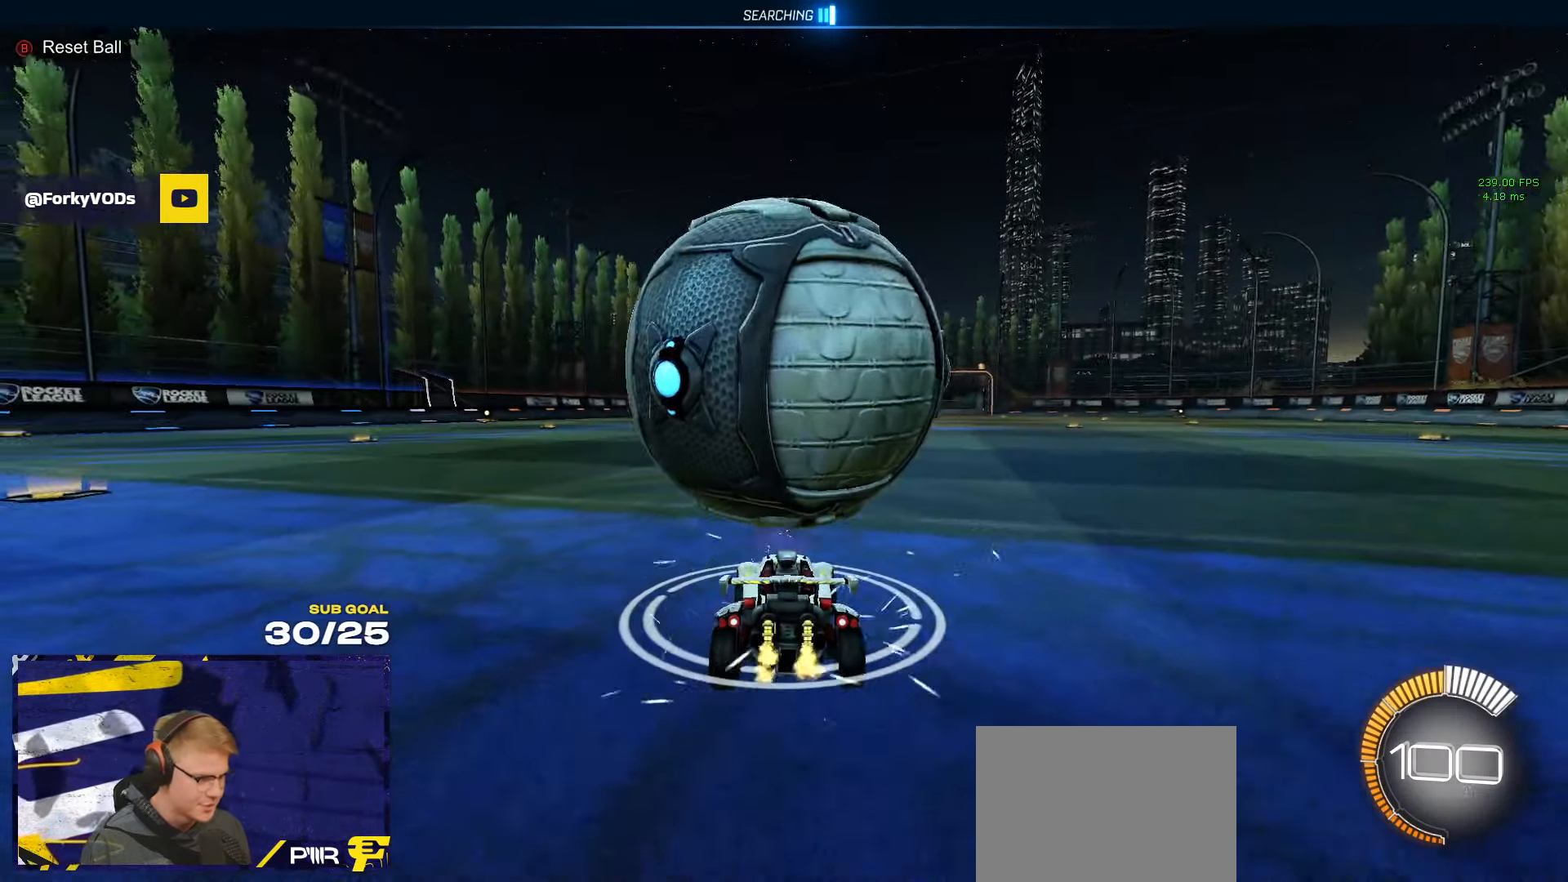
{"buttons": [], "left_stick": "down-right", "right_stick": "left", "events": [[33, "left_stick", "left"], [67, "A", "down"], [217, "left_stick", "down"], [283, "left_stick", "down-right"], [300, "L1", "down"], [317, "A", "up"], [367, "A", "down"], [367, "L3", "down"], [433, "L1", "up"], [450, "A", "up"], [467, "L3", "up"], [467, "right_stick", "left"]]}
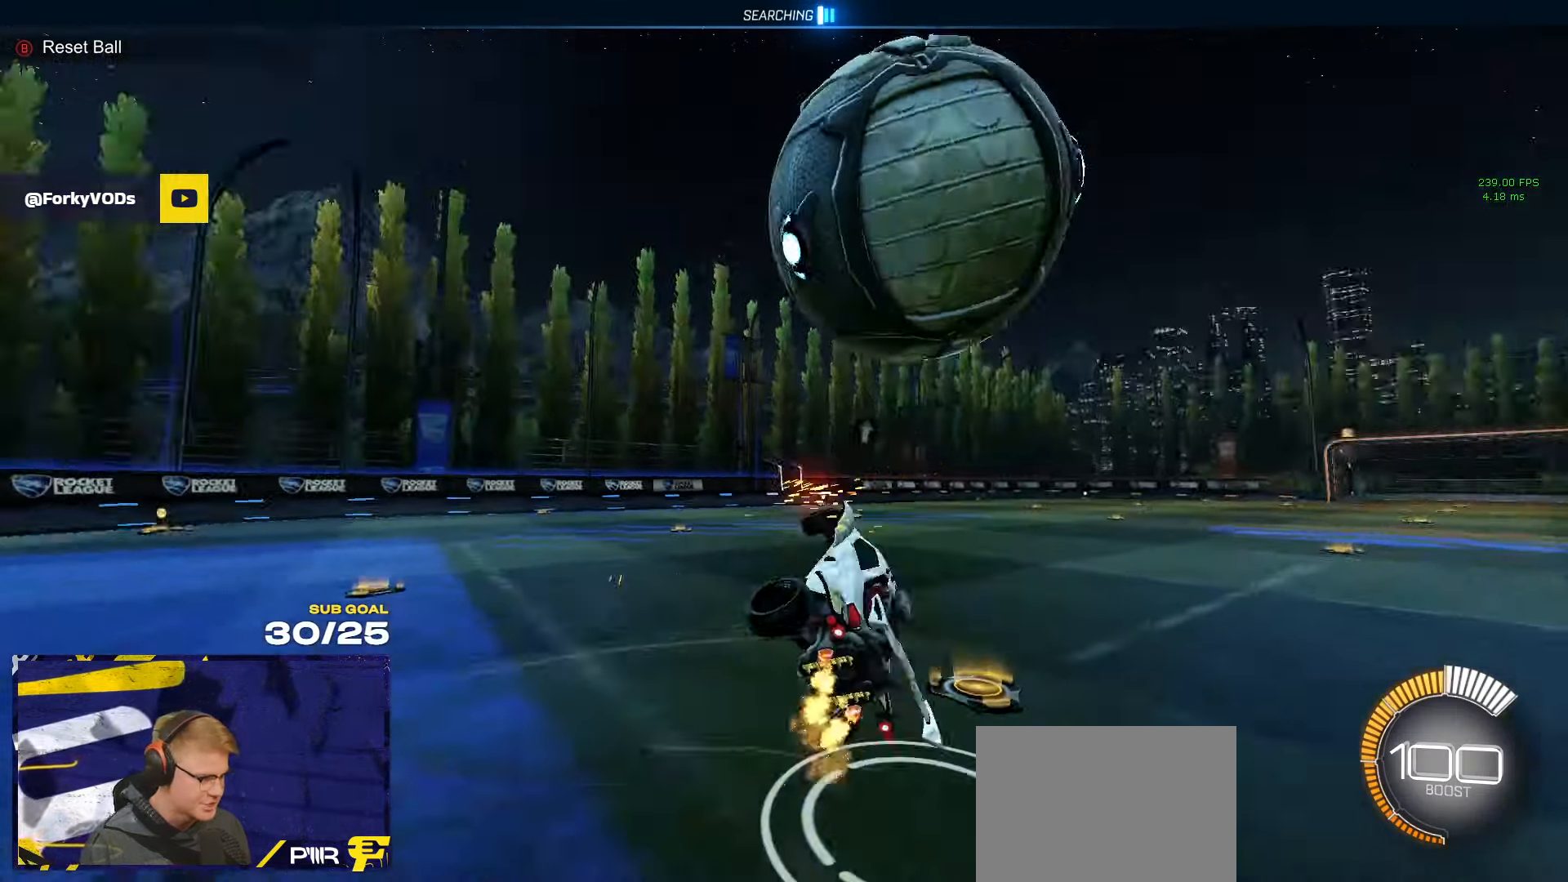
{"buttons": ["L3"], "left_stick": "up-right", "right_stick": "center", "events": [[50, "right_stick", "center"], [200, "L3", "down"], [217, "left_stick", "up"], [483, "left_stick", "up-right"]]}
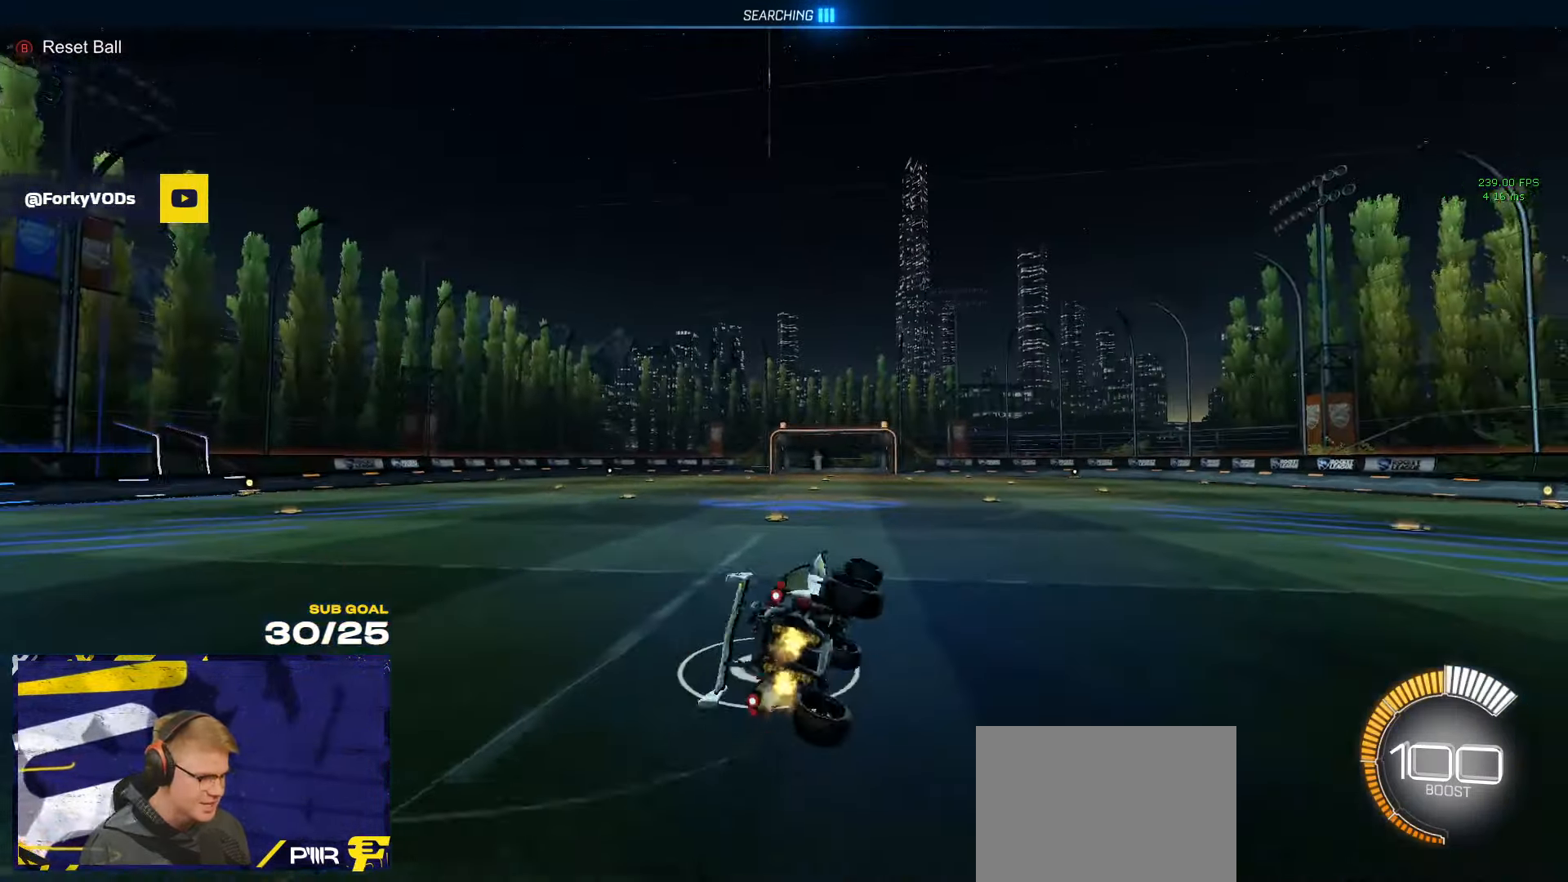
{"buttons": ["R1"], "left_stick": "left", "right_stick": "center", "events": [[33, "L3", "up"], [100, "left_stick", "center"], [133, "Y", "down"], [200, "Y", "up"], [417, "R1", "down"], [500, "left_stick", "left"]]}
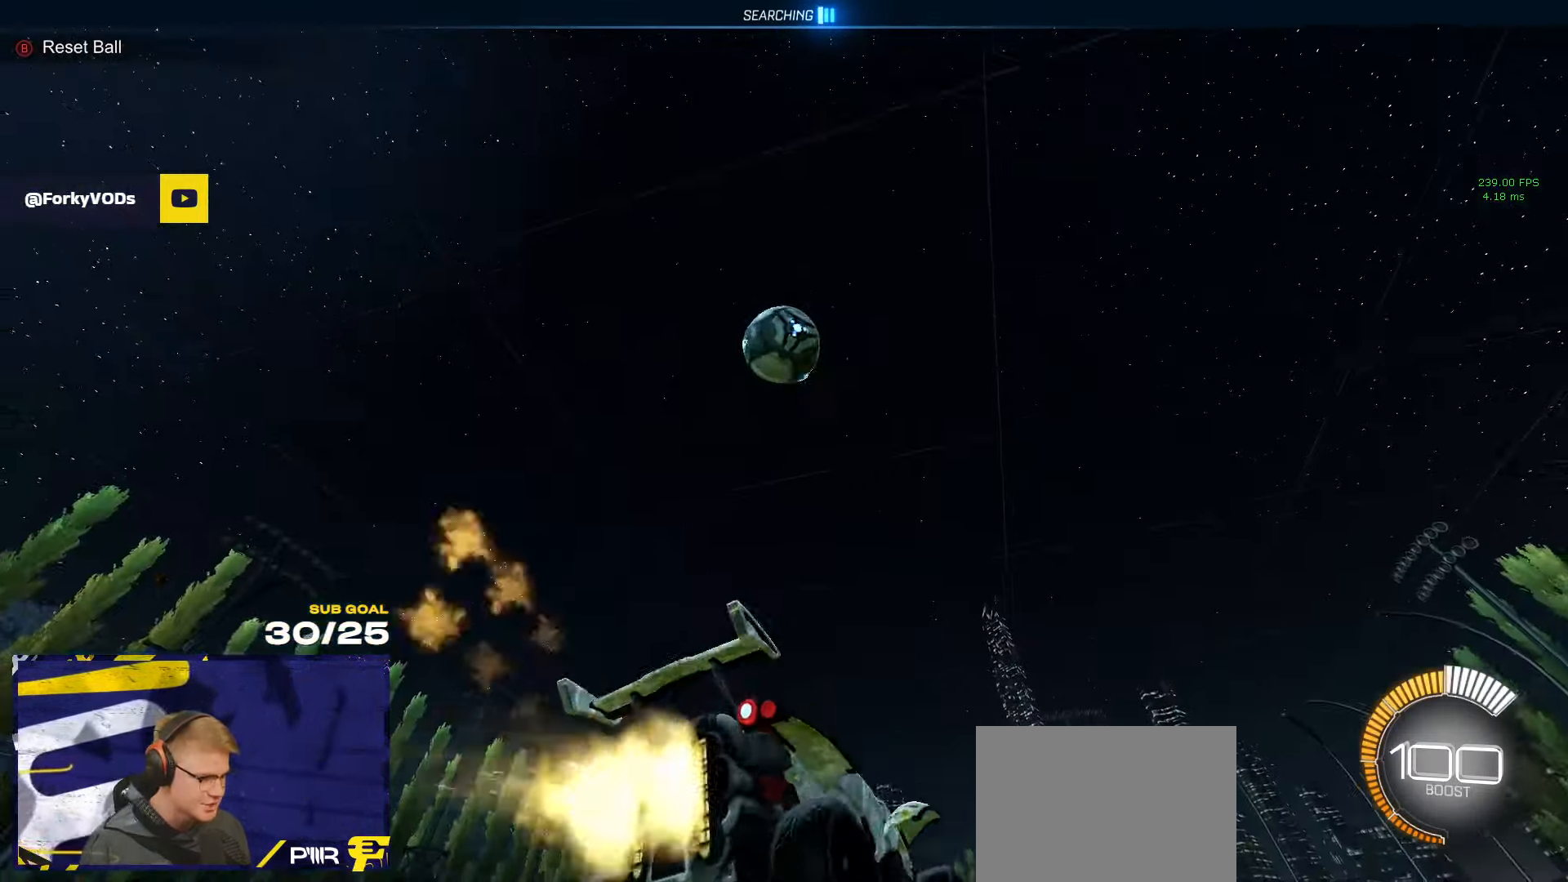
{"buttons": ["A", "L3"], "left_stick": "down", "right_stick": "center", "events": [[133, "left_stick", "down-left"], [183, "A", "down"], [300, "left_stick", "down"], [350, "A", "up"], [367, "R1", "up"], [417, "A", "down"], [483, "L3", "down"]]}
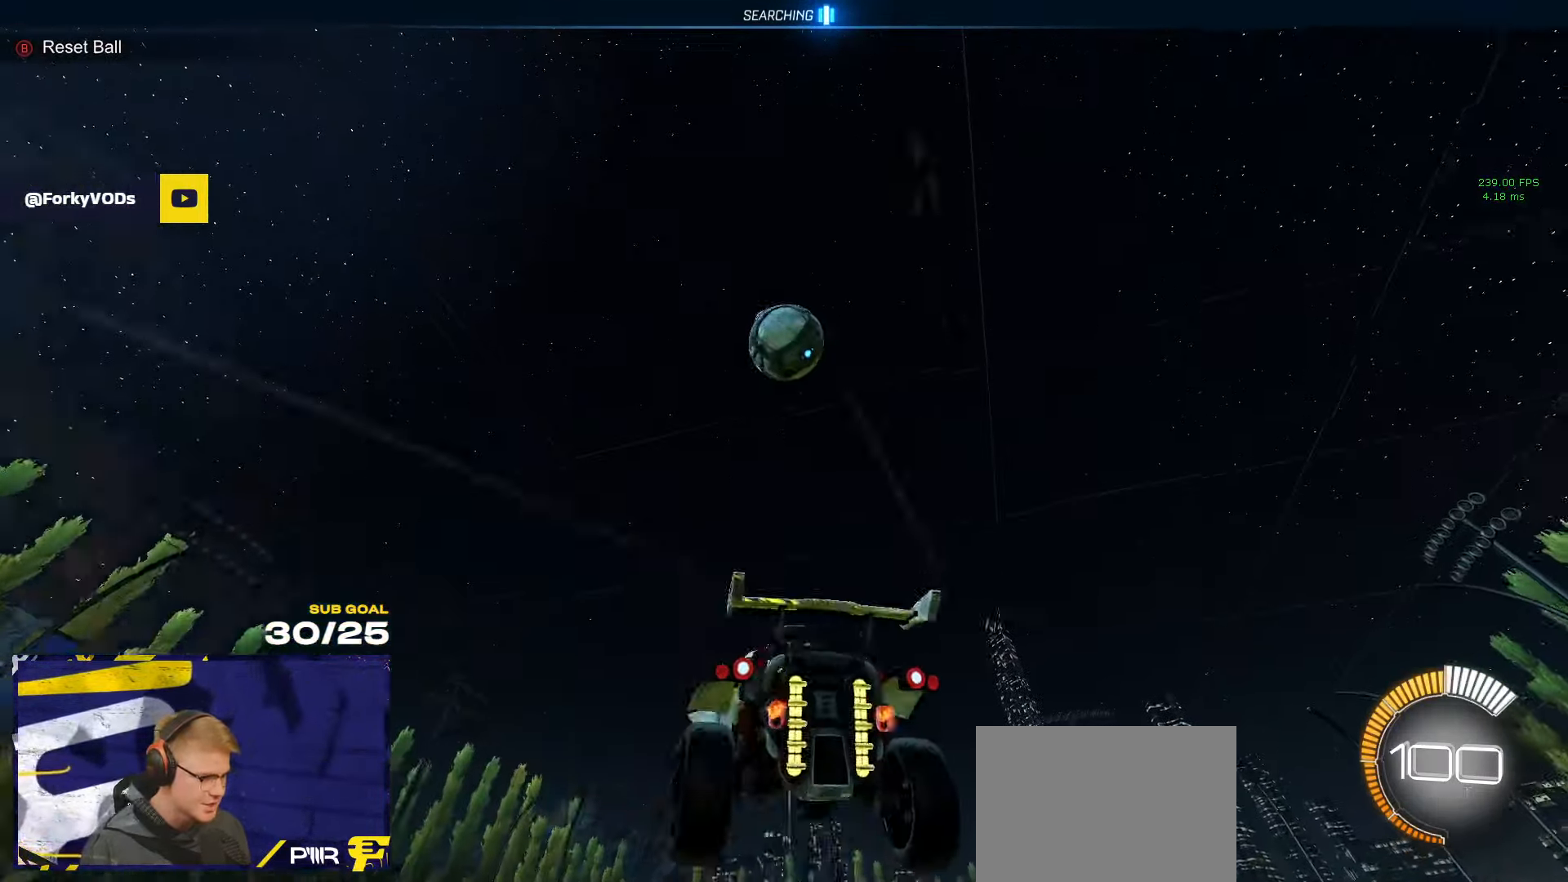
{"buttons": ["R1"], "left_stick": "up-left", "right_stick": "center", "events": [[100, "A", "up"], [133, "R1", "down"], [217, "left_stick", "left"], [300, "left_stick", "up-right"], [433, "L3", "up"], [433, "left_stick", "up-left"]]}
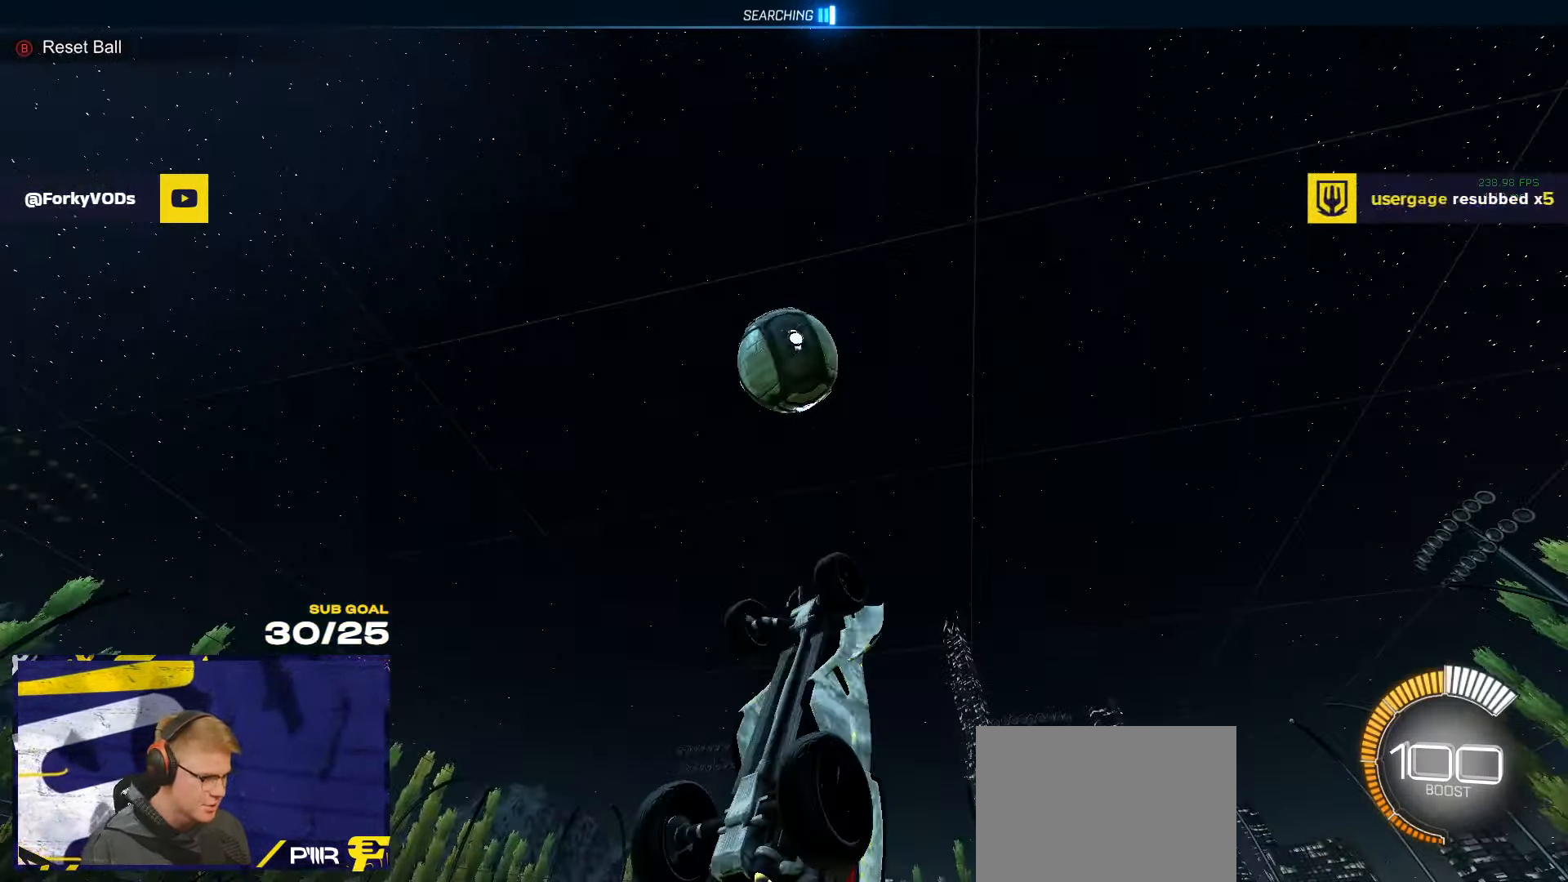
{"buttons": [], "left_stick": "right", "right_stick": "center", "events": [[67, "left_stick", "down-left"], [150, "L1", "down"], [200, "R1", "up"], [333, "L1", "up"], [417, "left_stick", "down-right"], [467, "left_stick", "right"]]}
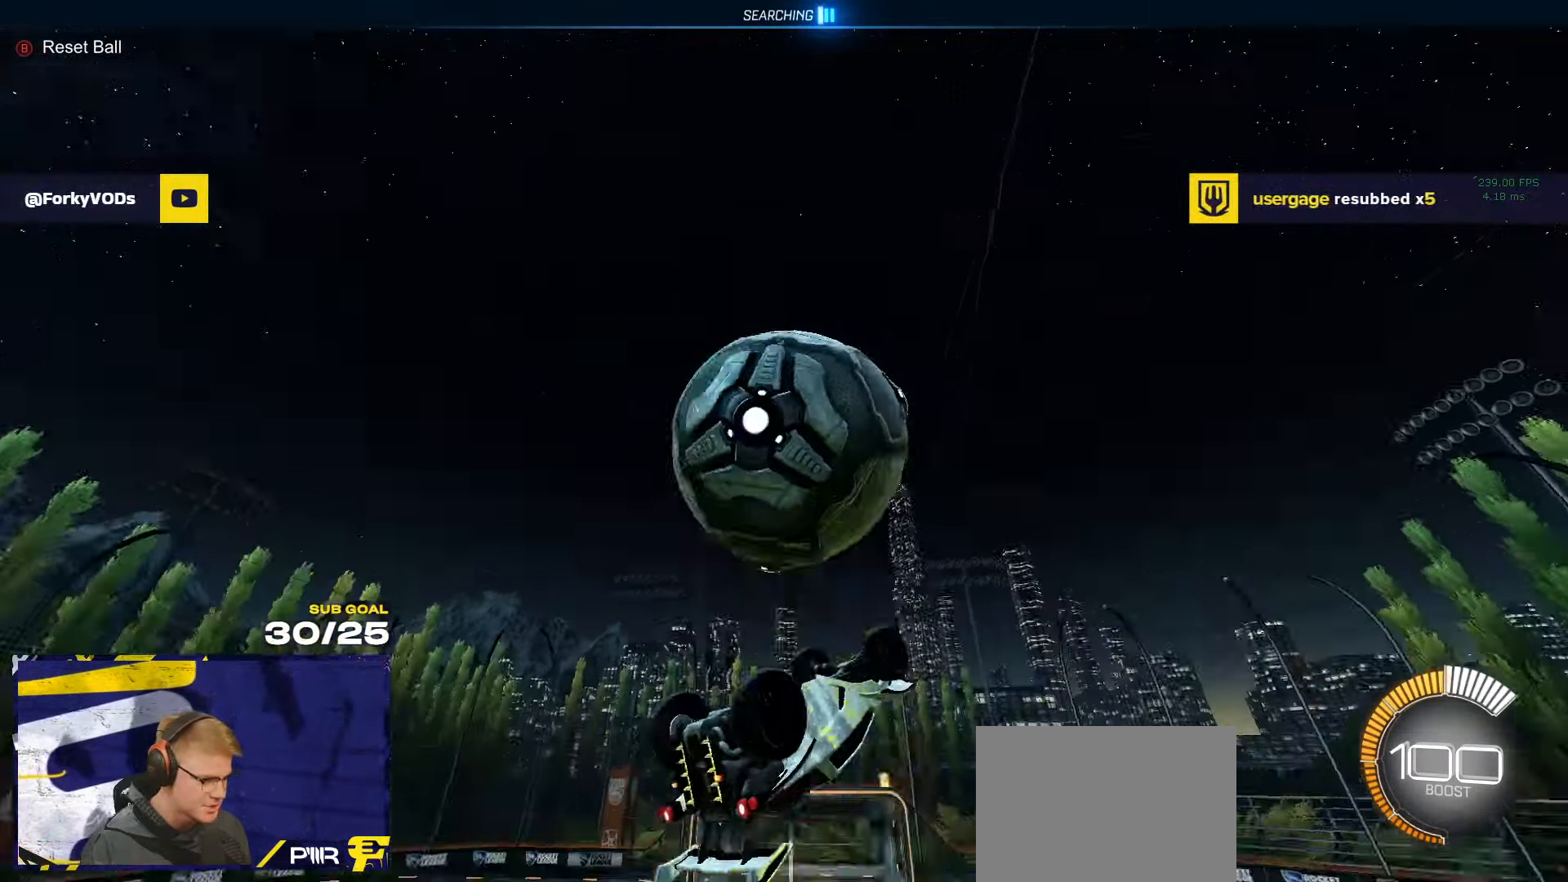
{"buttons": ["R1"], "left_stick": "down-left", "right_stick": "center", "events": [[67, "R1", "down"], [117, "L1", "down"], [117, "left_stick", "up-left"], [500, "L1", "up"], [500, "left_stick", "down-left"]]}
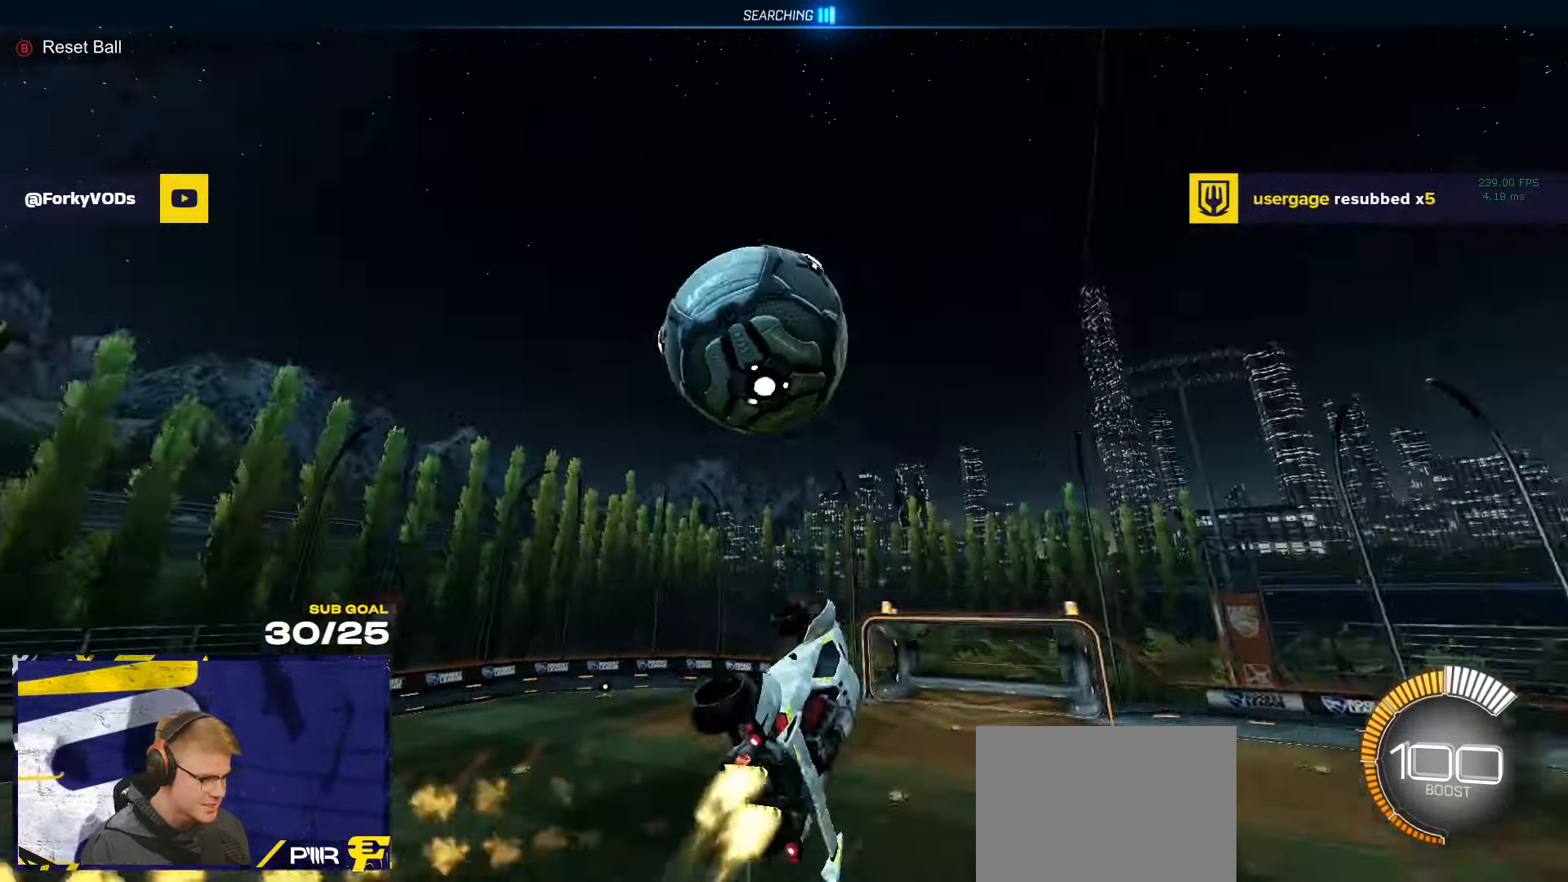
{"buttons": [], "left_stick": "left", "right_stick": "center", "events": [[67, "R1", "up"], [150, "left_stick", "down"], [333, "L1", "down"], [333, "left_stick", "up-left"], [417, "A", "down"], [484, "left_stick", "left"], [500, "A", "up"], [500, "L1", "up"]]}
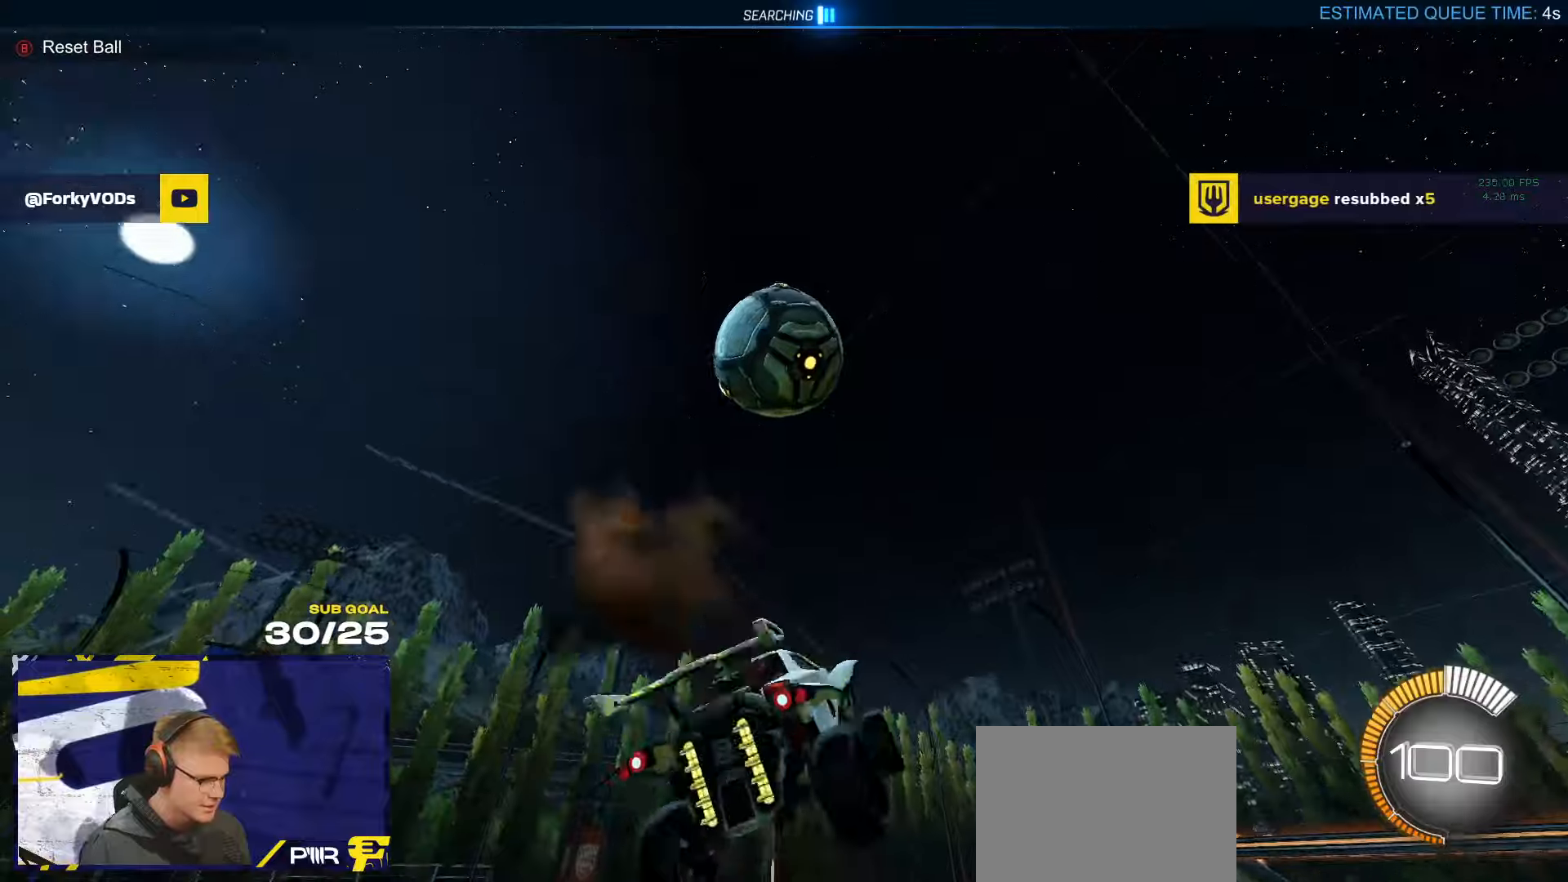
{"buttons": [], "left_stick": "left", "right_stick": "center", "events": [[17, "left_stick", "down"], [117, "left_stick", "center"], [350, "left_stick", "left"]]}
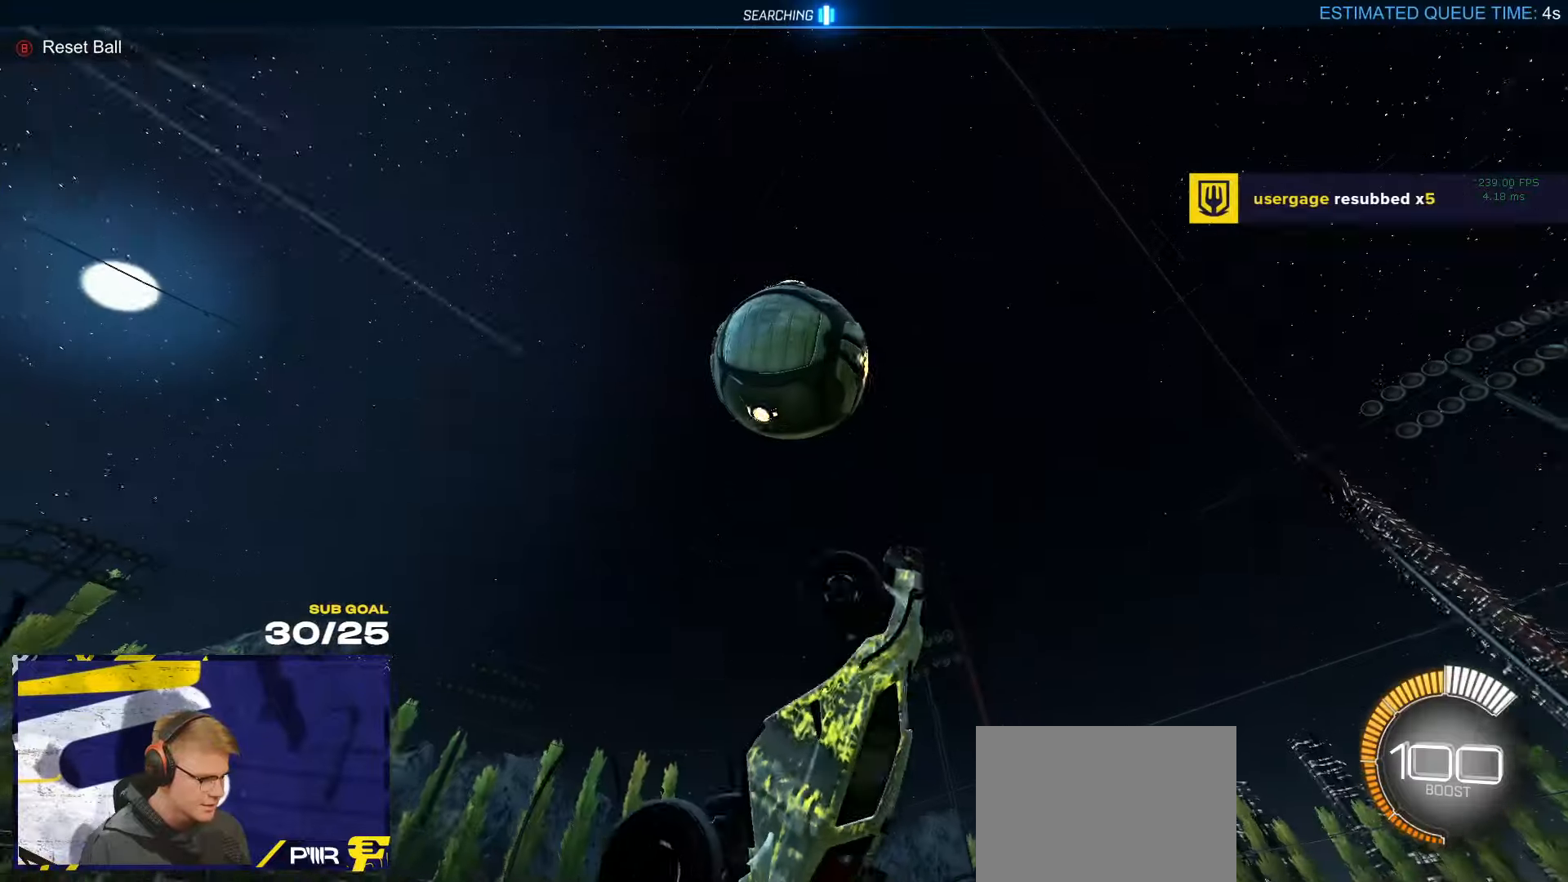
{"buttons": ["R1", "L3"], "left_stick": "right", "right_stick": "center", "events": [[34, "left_stick", "down-left"], [50, "R1", "down"], [234, "L3", "down"], [350, "R1", "up"], [450, "R1", "down"], [500, "left_stick", "right"]]}
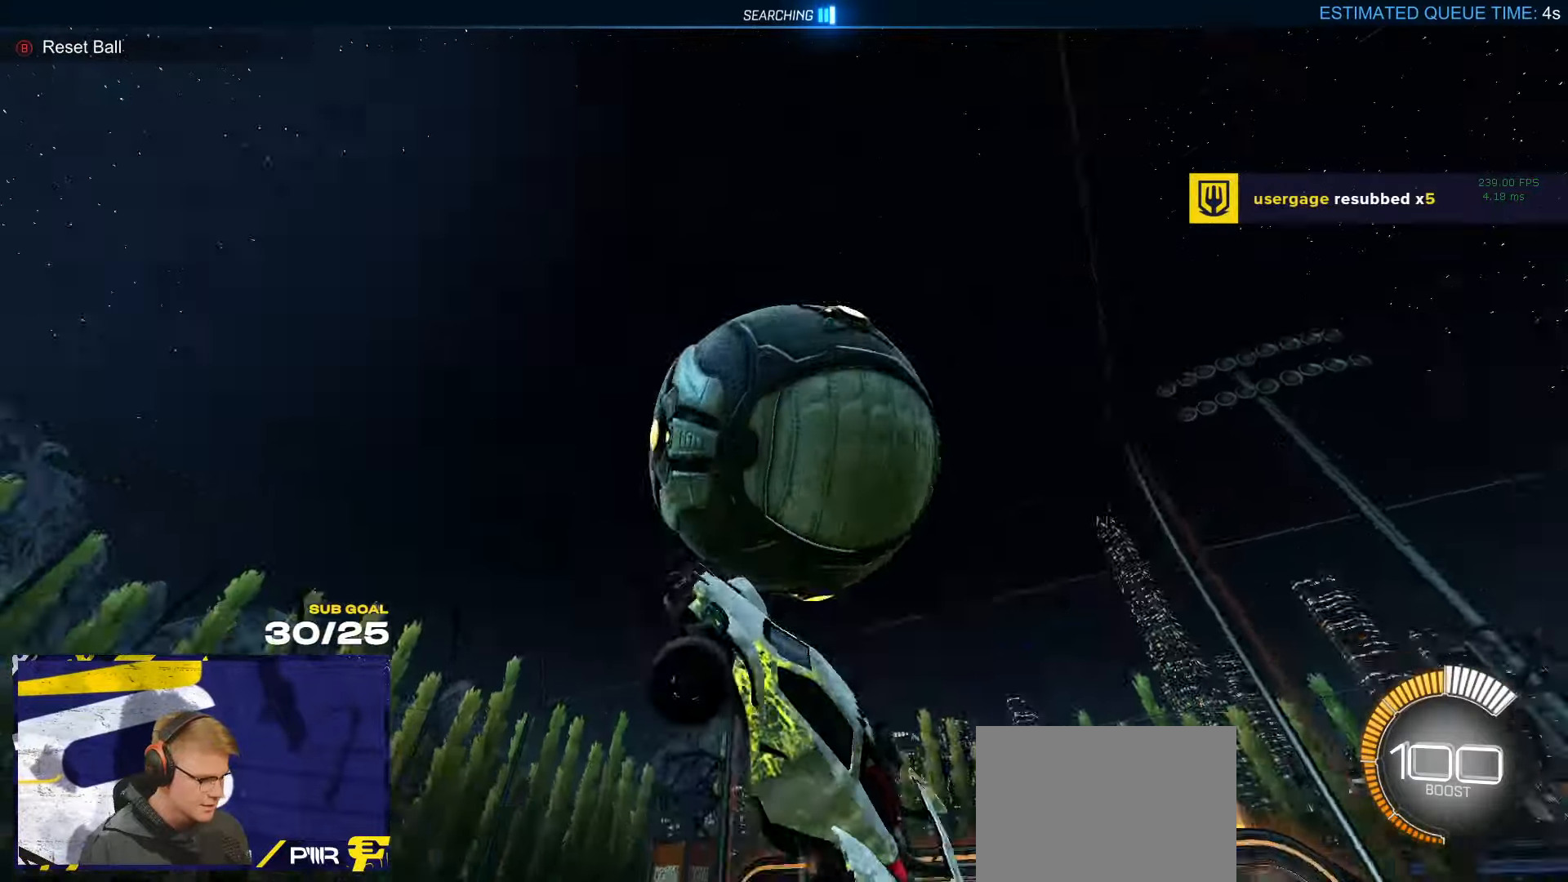
{"buttons": ["L1", "R1"], "left_stick": "left", "right_stick": "center", "events": [[67, "left_stick", "down-right"], [234, "left_stick", "down"], [300, "R1", "up"], [367, "L3", "up"], [367, "left_stick", "down-left"], [484, "R1", "down"], [500, "L1", "down"], [500, "left_stick", "left"]]}
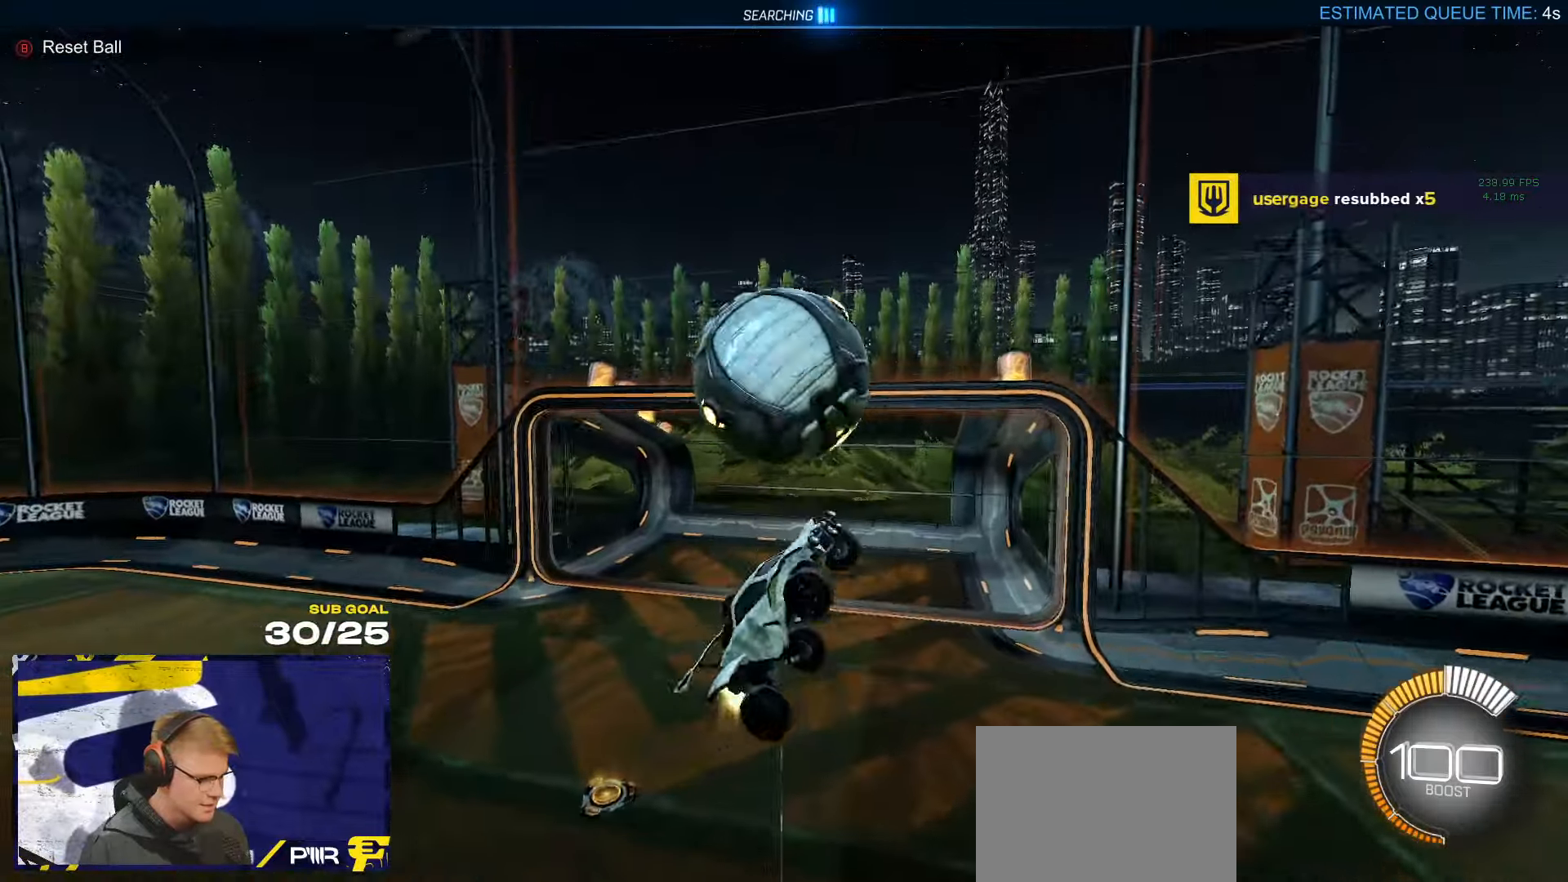
{"buttons": ["L1"], "left_stick": "left", "right_stick": "center", "events": [[167, "R1", "up"], [200, "left_stick", "down-left"], [217, "DPAD_DOWN", "down"], [284, "DPAD_DOWN", "up"], [417, "left_stick", "left"]]}